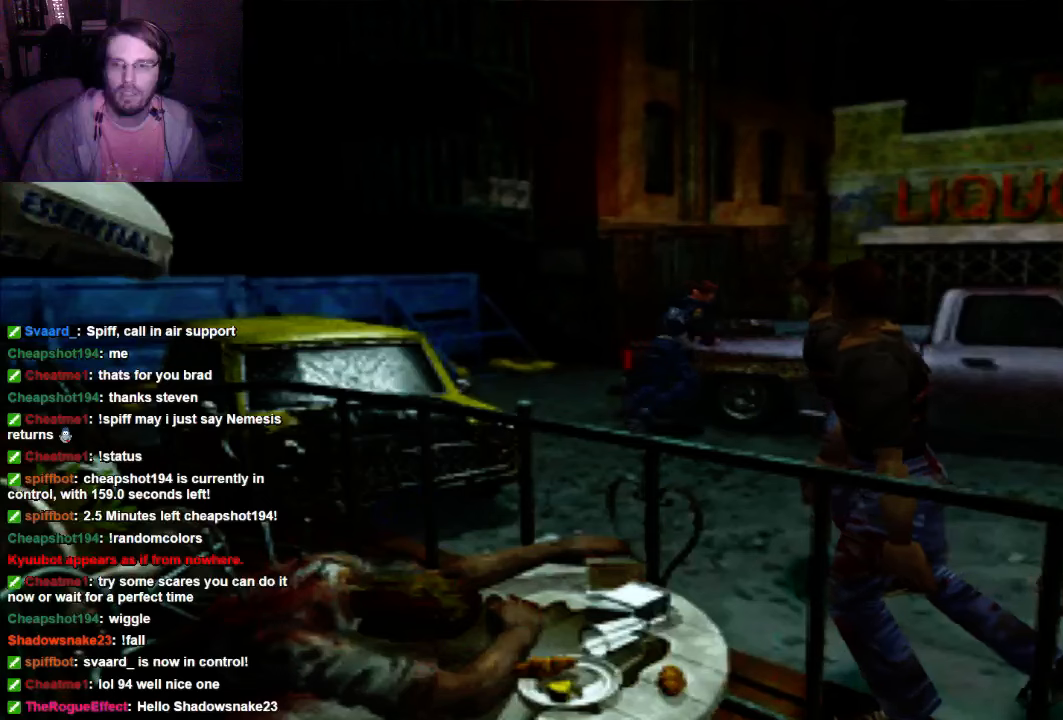
Gameplay with a controller (Xbox layout); each line is a JSON object with the inputs held at the frame after it. "events" lists button and stick changes between this image and that frame as [ms after this image, input, new state], when the widget could be followed in between. Not read: L3 R3.
{"buttons": ["X", "DPAD_UP"], "left_stick": "center", "right_stick": "center", "events": [[300, "DPAD_UP", "down"], [400, "DPAD_RIGHT", "up"]]}
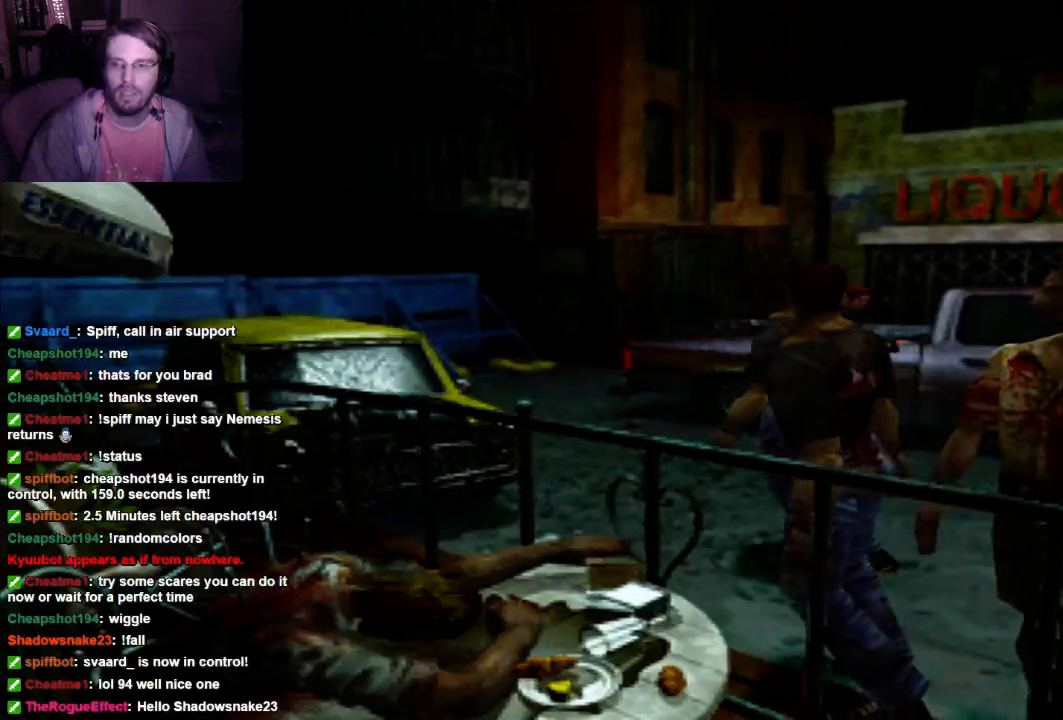
{"buttons": ["X", "DPAD_UP"], "left_stick": "center", "right_stick": "center", "events": [[400, "DPAD_UP", "up"], [466, "DPAD_UP", "down"]]}
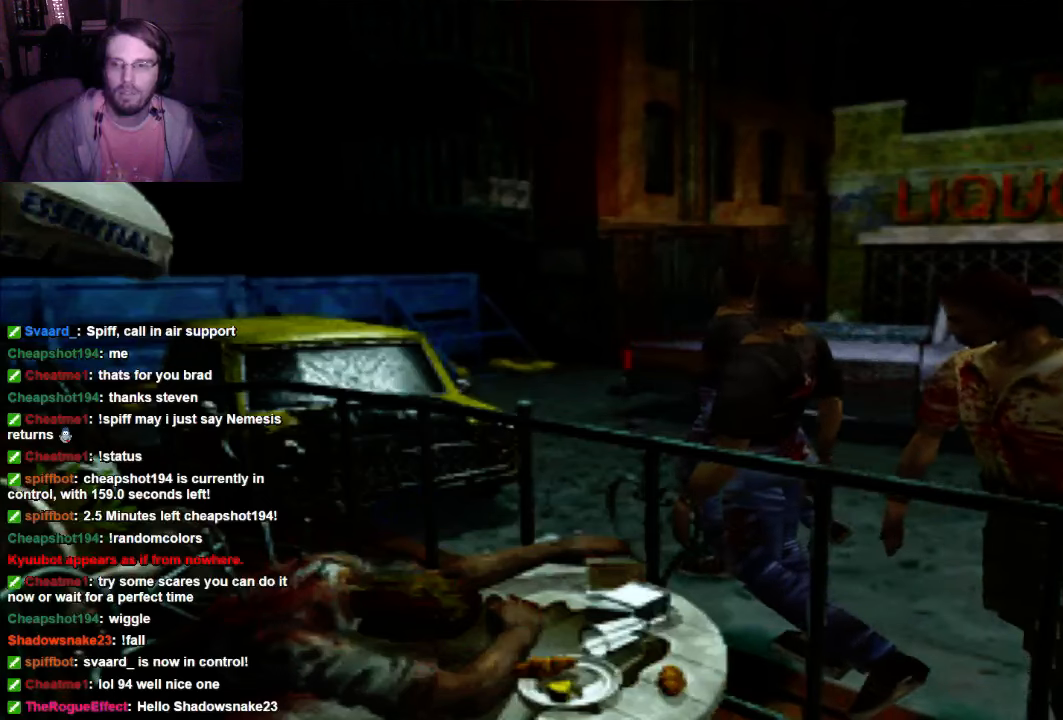
{"buttons": ["X", "DPAD_UP"], "left_stick": "center", "right_stick": "center", "events": [[66, "DPAD_UP", "up"], [400, "DPAD_UP", "down"]]}
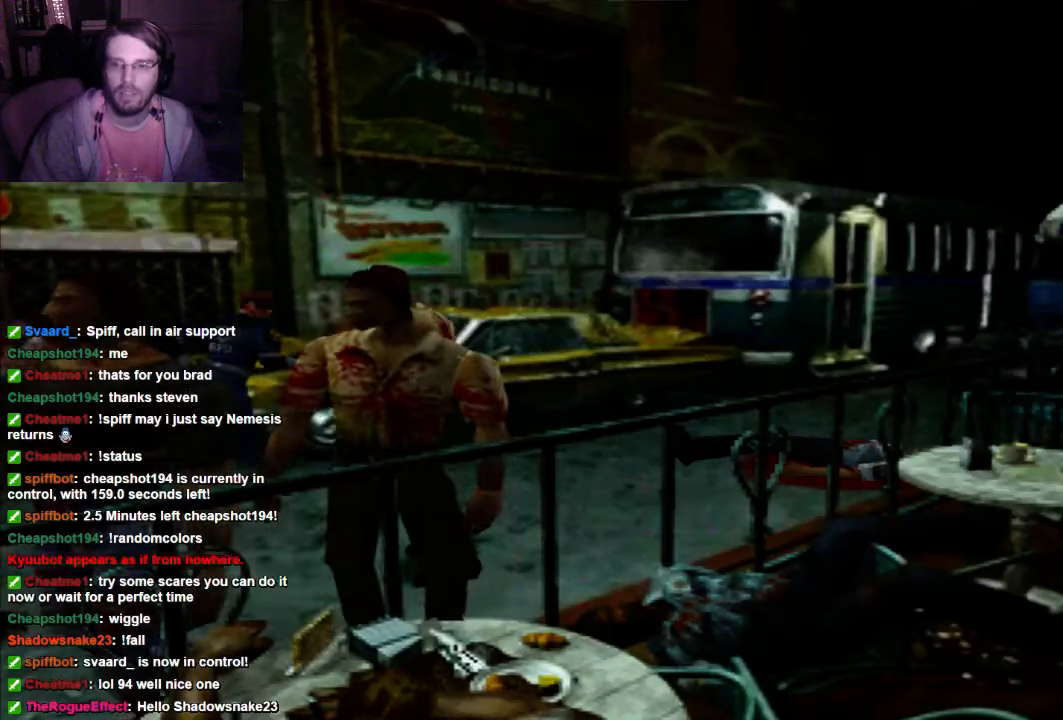
{"buttons": ["X", "DPAD_UP"], "left_stick": "center", "right_stick": "center", "events": []}
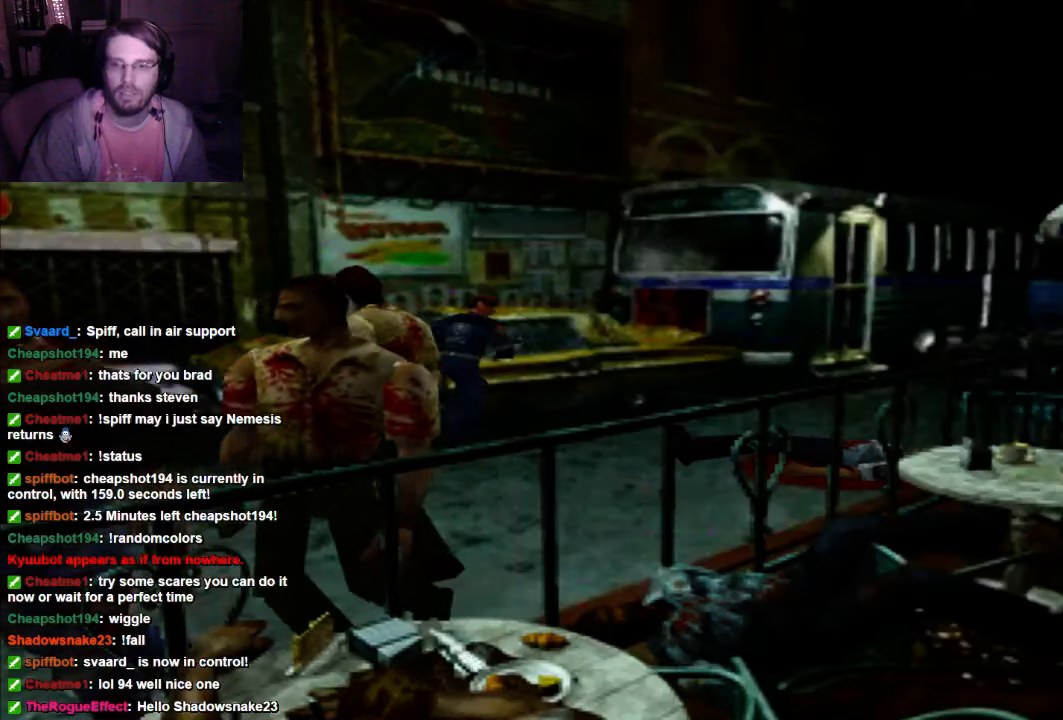
{"buttons": ["X", "DPAD_UP"], "left_stick": "center", "right_stick": "center", "events": [[133, "DPAD_RIGHT", "down"], [266, "DPAD_RIGHT", "up"]]}
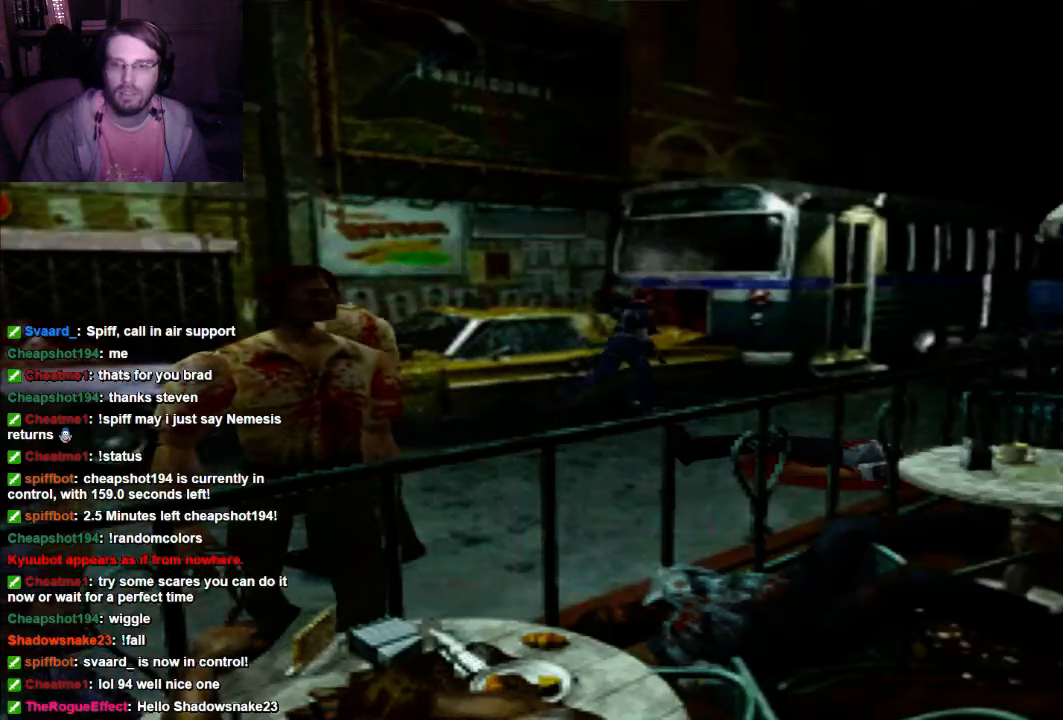
{"buttons": ["DPAD_UP", "DPAD_RIGHT"], "left_stick": "center", "right_stick": "center", "events": [[66, "DPAD_RIGHT", "down"], [200, "X", "up"]]}
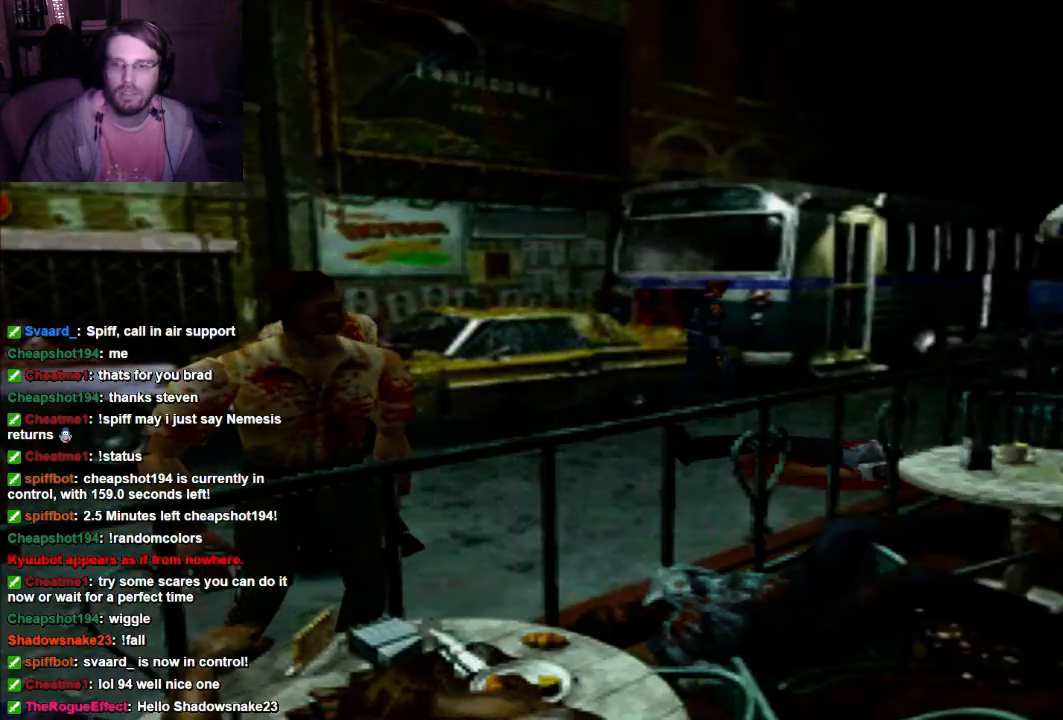
{"buttons": [], "left_stick": "center", "right_stick": "center", "events": [[266, "DPAD_RIGHT", "up"], [500, "DPAD_UP", "up"]]}
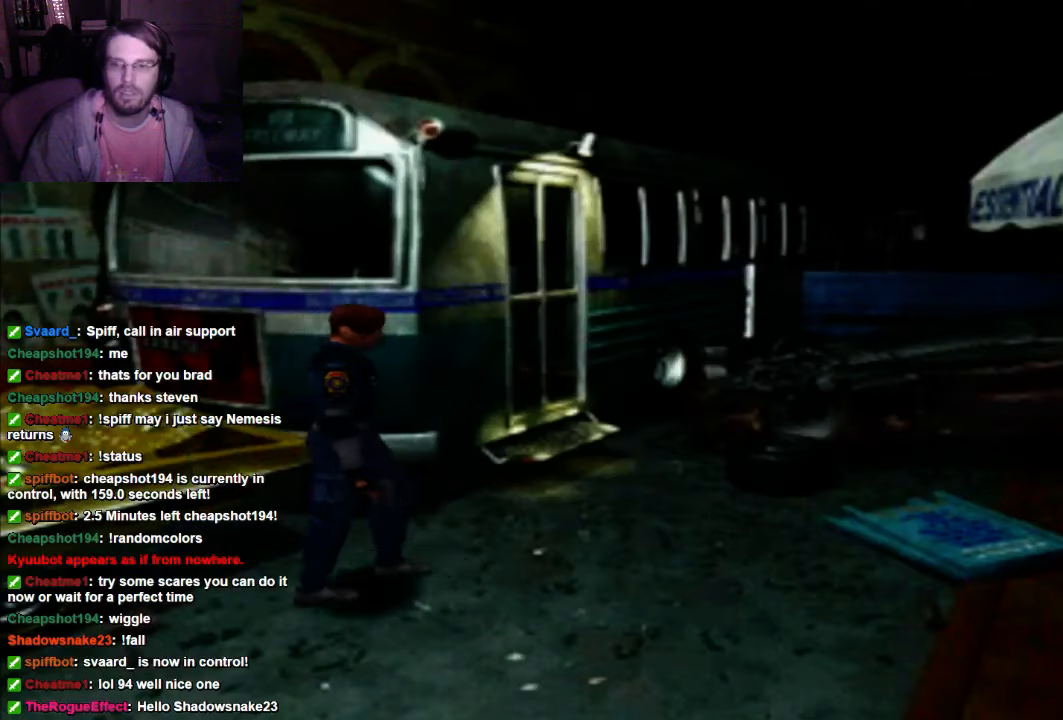
{"buttons": ["DPAD_UP", "DPAD_RIGHT"], "left_stick": "center", "right_stick": "center", "events": [[133, "DPAD_UP", "down"], [366, "DPAD_RIGHT", "down"]]}
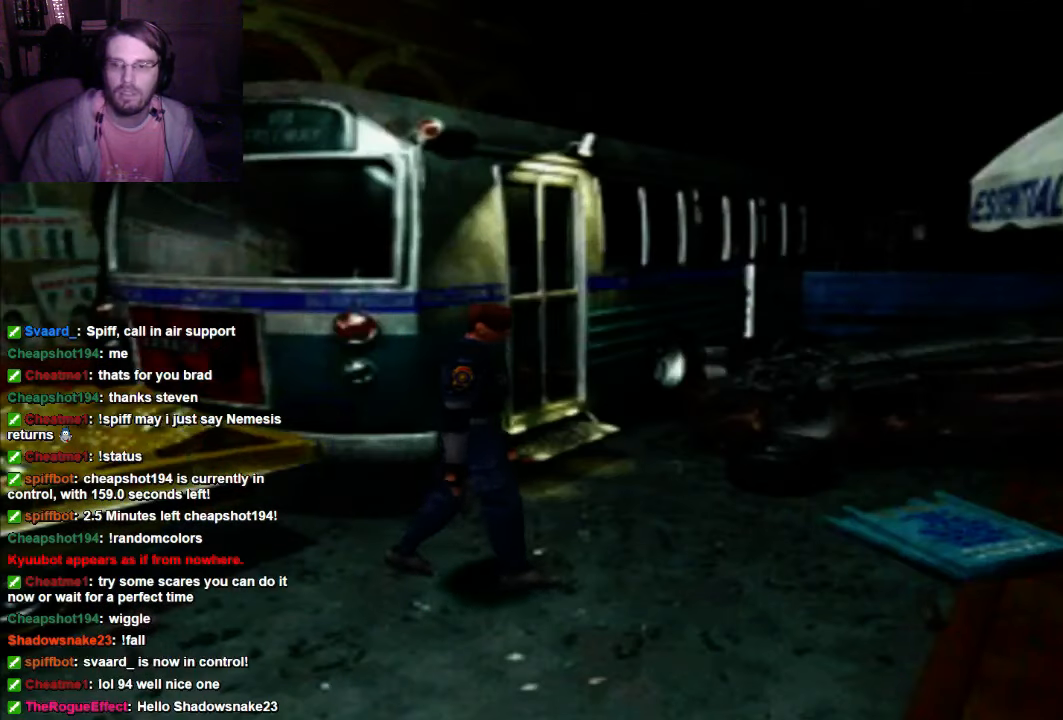
{"buttons": ["X", "DPAD_UP"], "left_stick": "center", "right_stick": "center", "events": [[366, "X", "down"], [500, "DPAD_RIGHT", "up"]]}
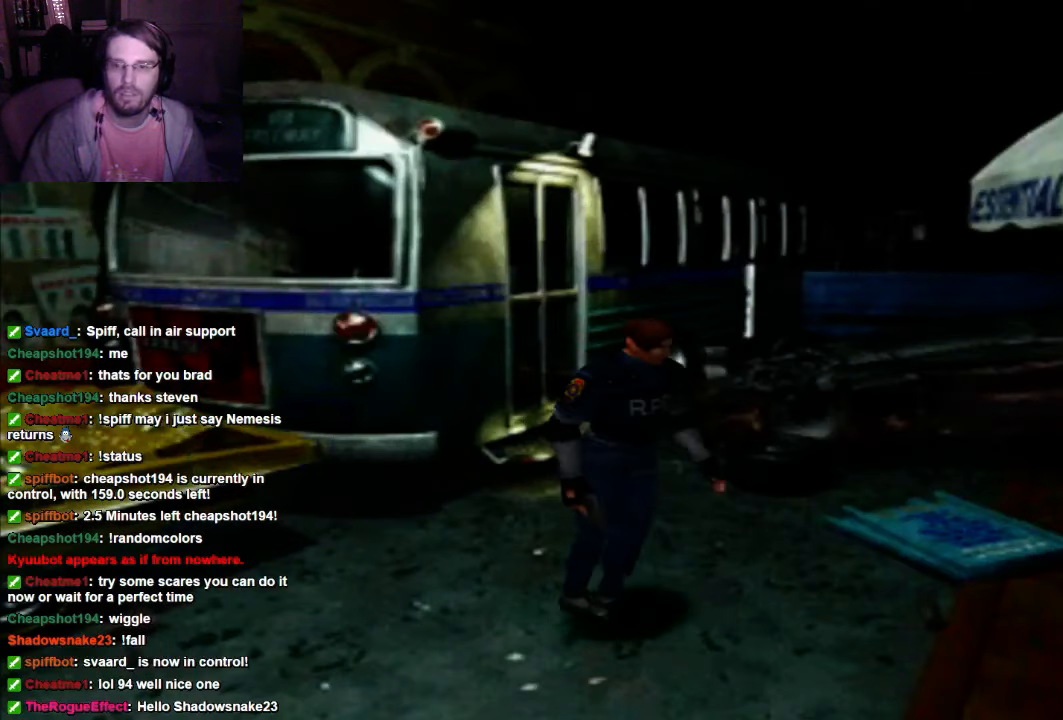
{"buttons": ["X", "DPAD_LEFT"], "left_stick": "center", "right_stick": "center", "events": [[266, "DPAD_LEFT", "down"], [433, "DPAD_UP", "up"]]}
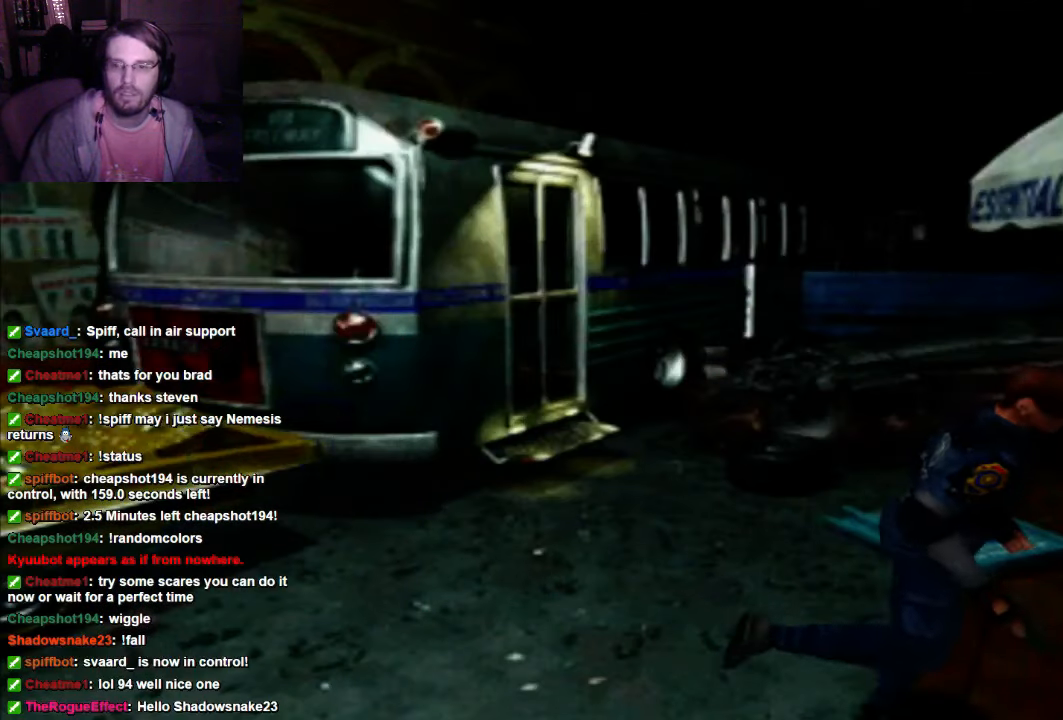
{"buttons": ["X", "DPAD_UP"], "left_stick": "center", "right_stick": "center", "events": [[333, "DPAD_UP", "down"], [366, "DPAD_LEFT", "up"]]}